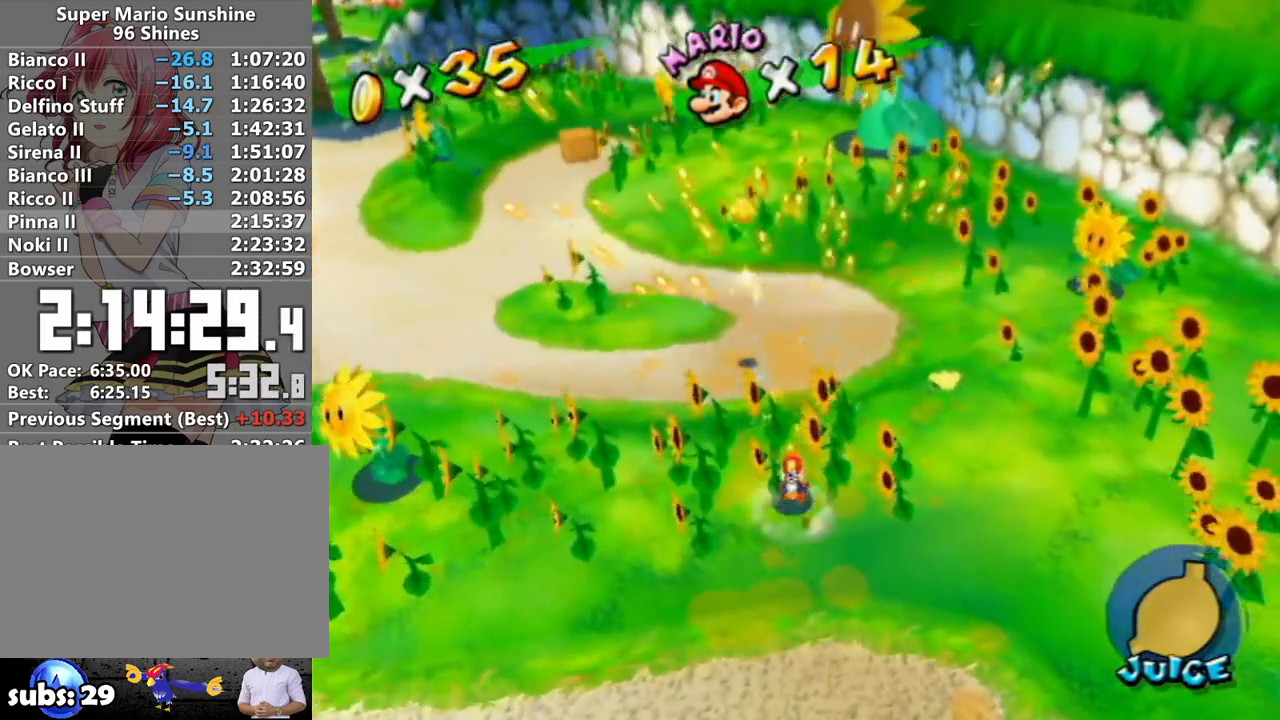
Gameplay with a controller (Nintendo layout); each line is a JSON object with the inputs held at the frame after it. "events" lists button and stick changes between this image and that frame as [ms after this image, input, new state], when the widget could be followed in between. Not read: L3 R3.
{"buttons": ["A", "R1"], "left_stick": "left", "right_stick": "center", "events": [[50, "A", "up"], [50, "R1", "up"], [83, "R1", "down"], [83, "left_stick", "down"], [150, "A", "down"], [183, "left_stick", "left"], [200, "A", "up"], [233, "R1", "up"], [267, "R1", "down"], [300, "A", "down"], [400, "A", "up"], [400, "R1", "up"], [433, "R1", "down"], [467, "A", "down"]]}
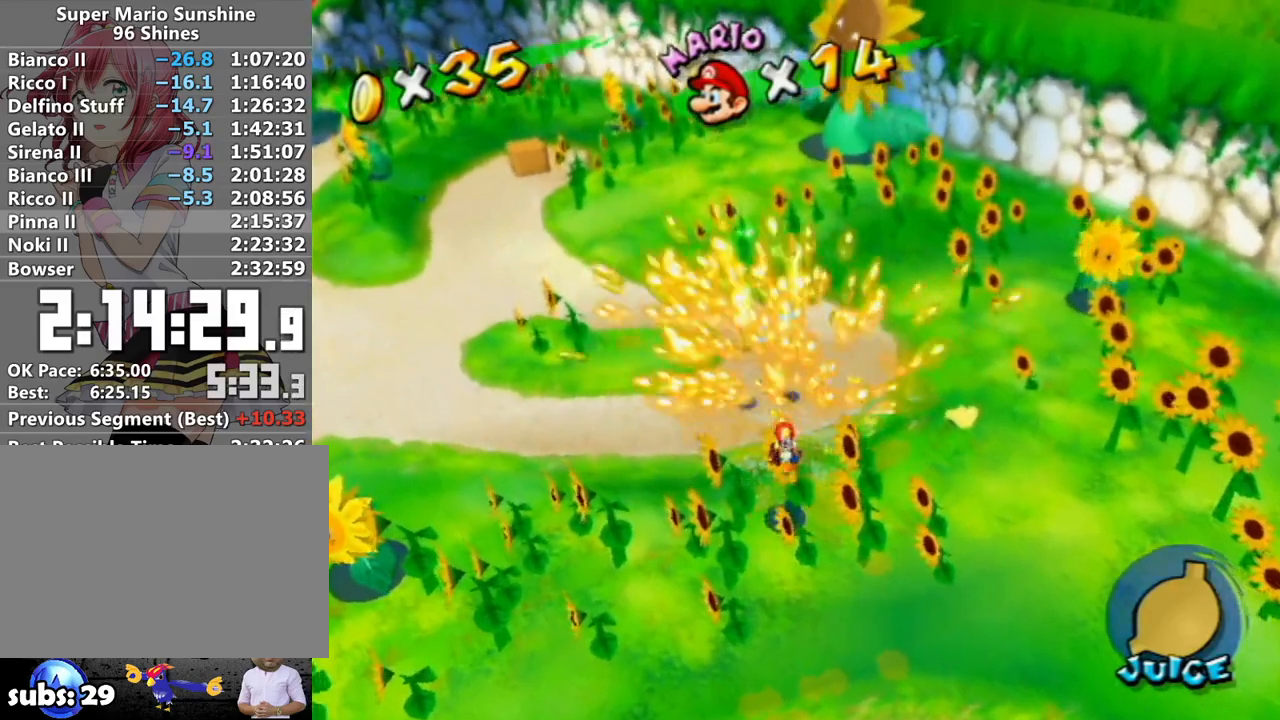
{"buttons": ["R1"], "left_stick": "up-right", "right_stick": "left", "events": [[17, "left_stick", "down-left"], [83, "A", "up"], [133, "R1", "up"], [133, "left_stick", "center"], [167, "right_stick", "down-left"], [267, "R1", "down"], [267, "left_stick", "up"], [267, "right_stick", "center"], [383, "left_stick", "up-left"], [450, "right_stick", "left"], [483, "left_stick", "up-right"]]}
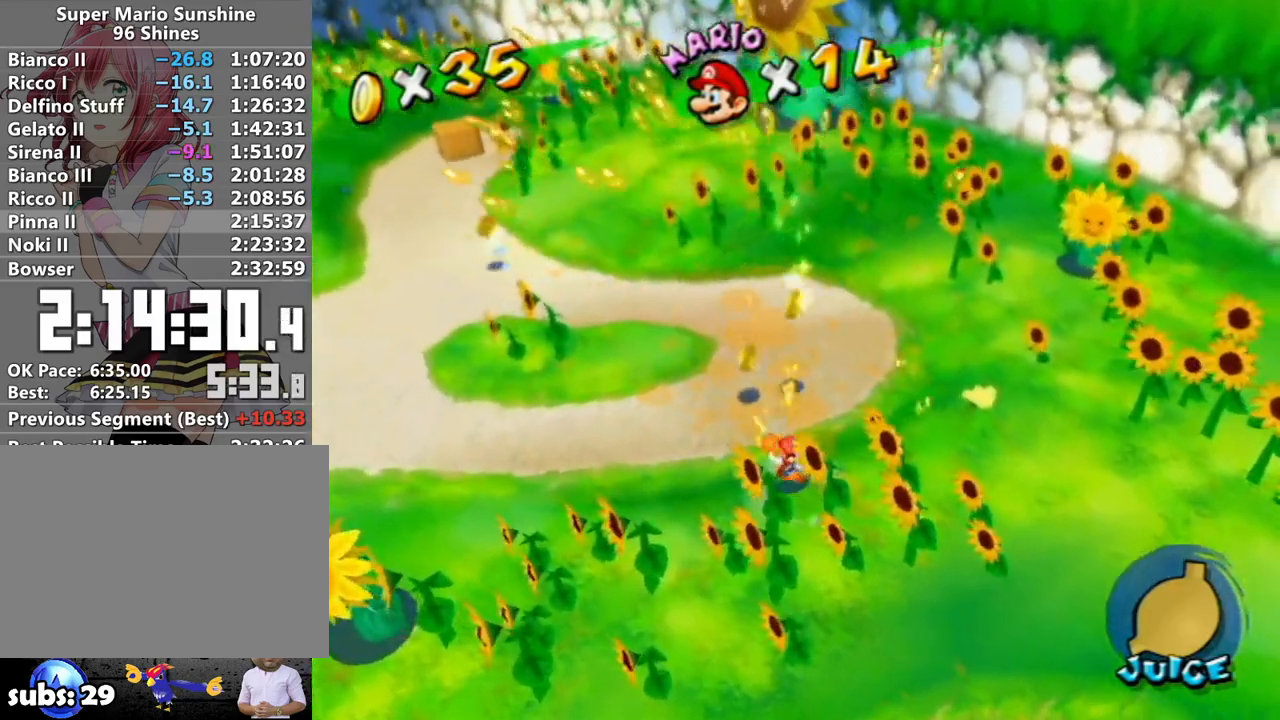
{"buttons": ["R1"], "left_stick": "up-right", "right_stick": "left", "events": [[50, "right_stick", "center"], [133, "left_stick", "up-left"], [233, "left_stick", "up-right"], [233, "right_stick", "left"], [333, "right_stick", "center"], [367, "left_stick", "up-left"], [483, "left_stick", "up-right"], [483, "right_stick", "left"]]}
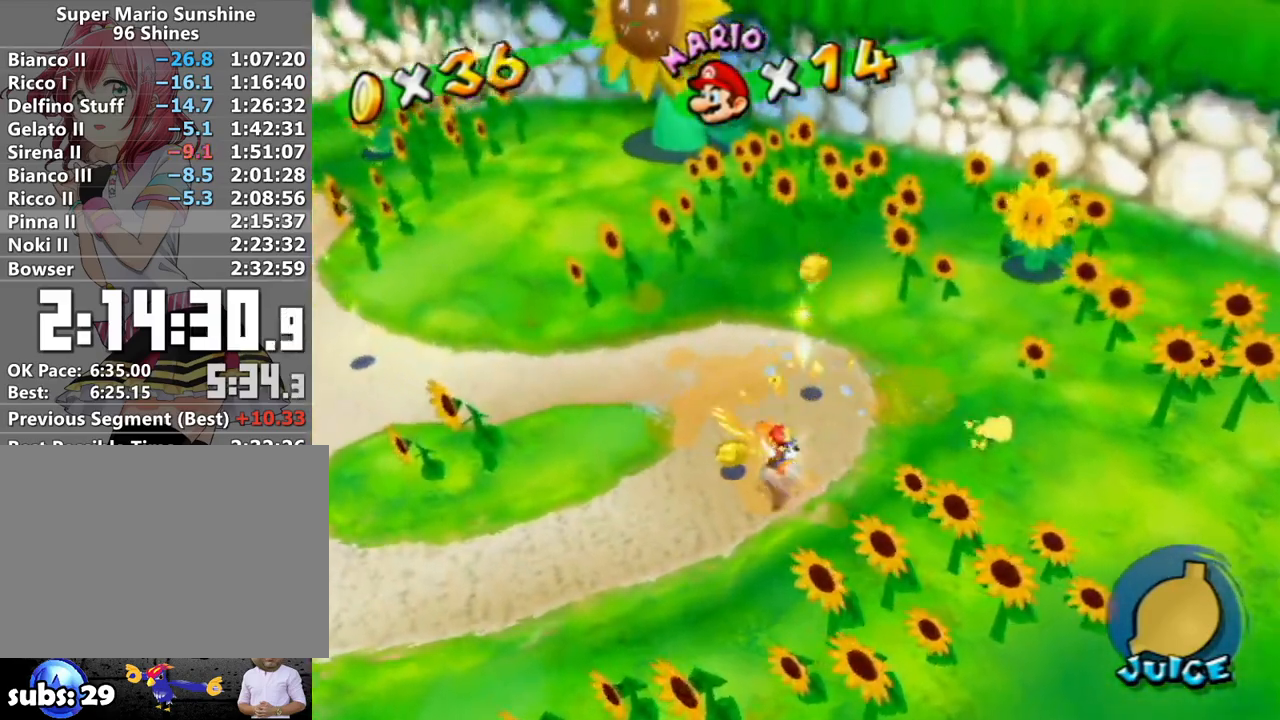
{"buttons": [], "left_stick": "down", "right_stick": "center", "events": [[50, "left_stick", "up-left"], [50, "right_stick", "center"], [183, "left_stick", "down-left"], [300, "left_stick", "down"], [483, "R1", "up"]]}
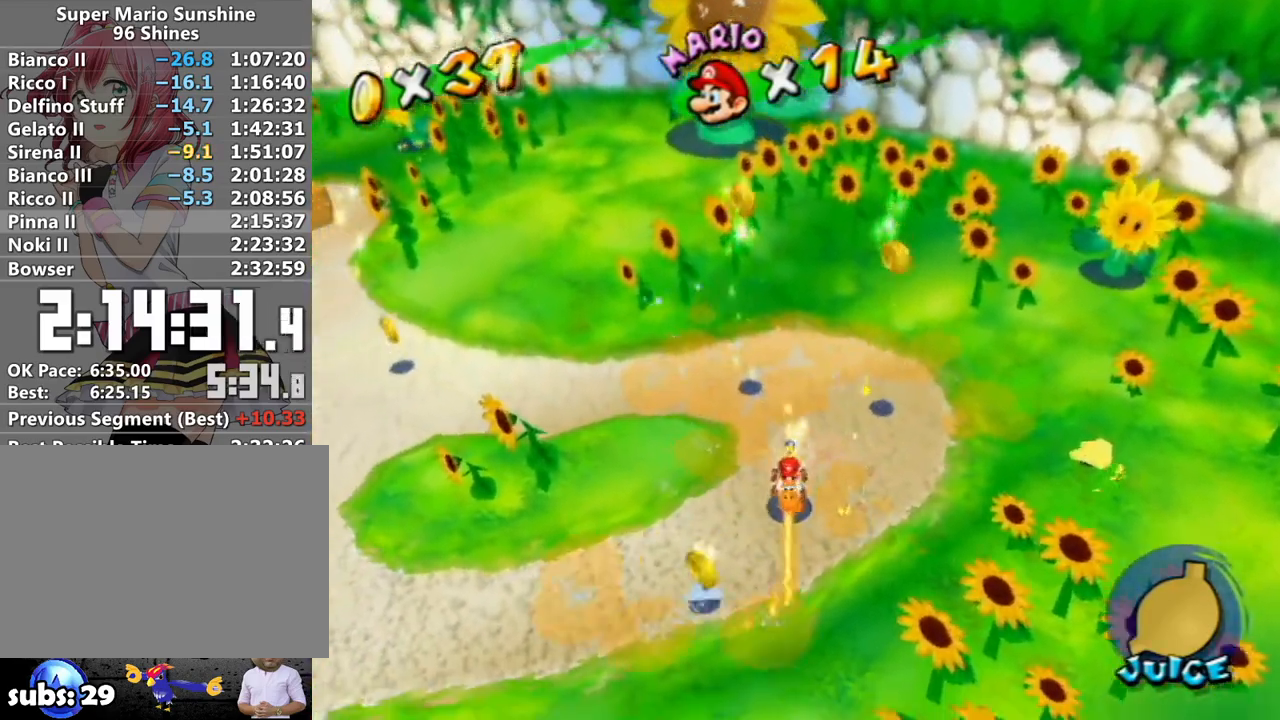
{"buttons": [], "left_stick": "up-right", "right_stick": "down-right", "events": [[50, "right_stick", "down-right"], [83, "left_stick", "right"], [150, "right_stick", "center"], [183, "left_stick", "up-right"], [417, "right_stick", "down-right"]]}
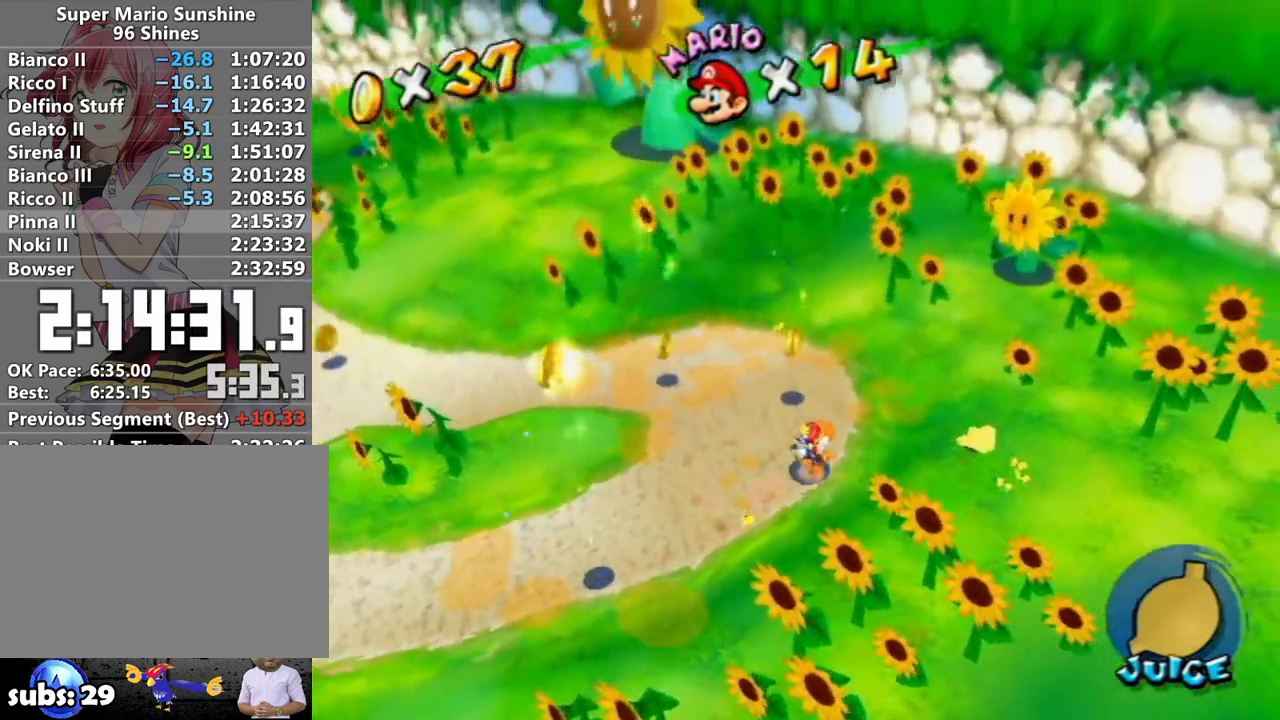
{"buttons": [], "left_stick": "up-left", "right_stick": "center", "events": [[17, "left_stick", "up"], [50, "right_stick", "center"], [267, "left_stick", "up-left"], [300, "right_stick", "left"], [400, "right_stick", "center"]]}
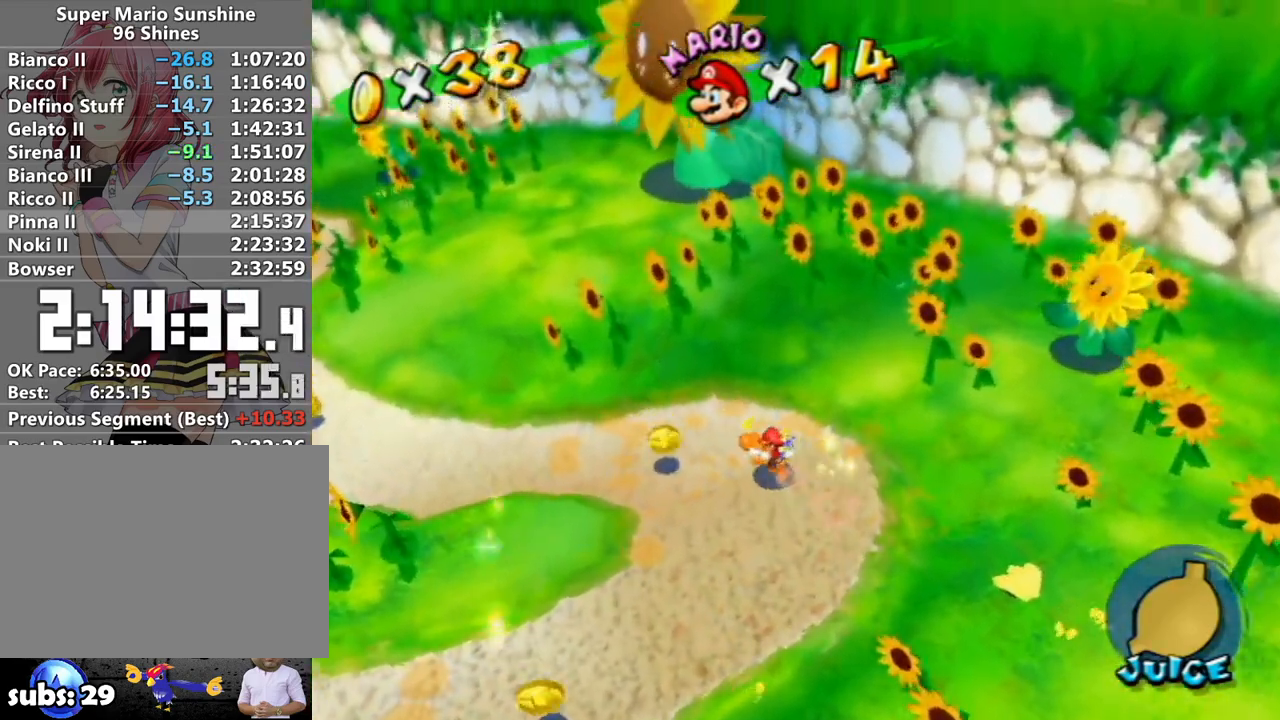
{"buttons": ["A", "R1"], "left_stick": "up", "right_stick": "center", "events": [[117, "R1", "down"], [267, "left_stick", "up"], [483, "A", "down"]]}
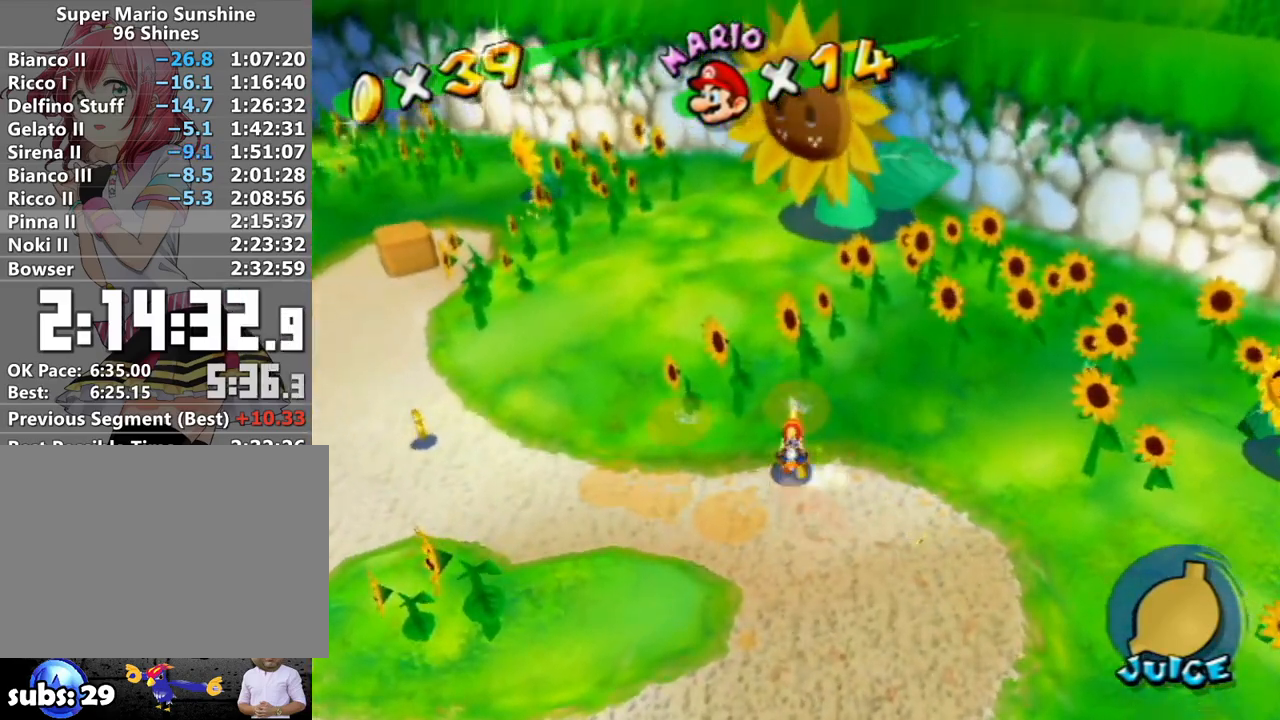
{"buttons": ["R1"], "left_stick": "center", "right_stick": "center", "events": [[300, "A", "up"], [300, "R1", "up"], [367, "R1", "down"], [433, "A", "down"], [450, "left_stick", "center"], [483, "A", "up"]]}
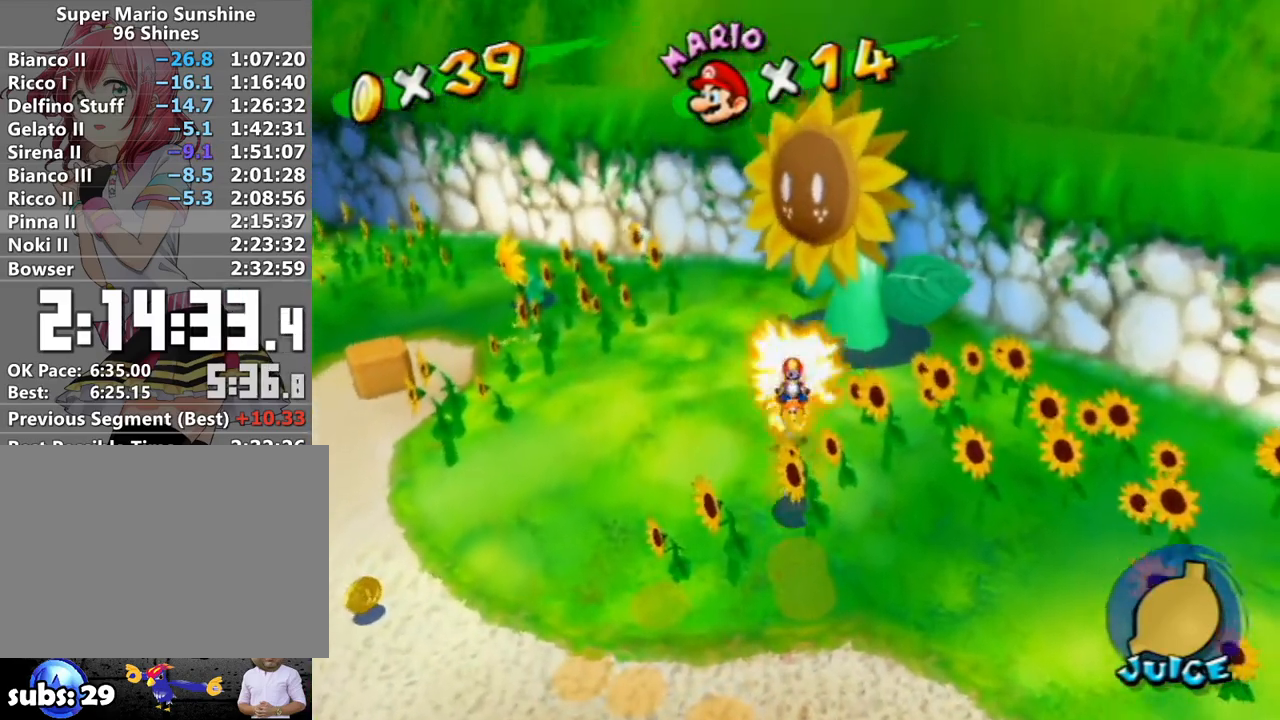
{"buttons": [], "left_stick": "up", "right_stick": "center", "events": [[17, "R1", "up"], [83, "R1", "down"], [117, "A", "down"], [183, "A", "up"], [183, "R1", "up"], [183, "left_stick", "down-right"], [233, "A", "down"], [233, "R1", "down"], [367, "A", "up"], [367, "left_stick", "center"], [433, "R1", "up"], [467, "left_stick", "up"]]}
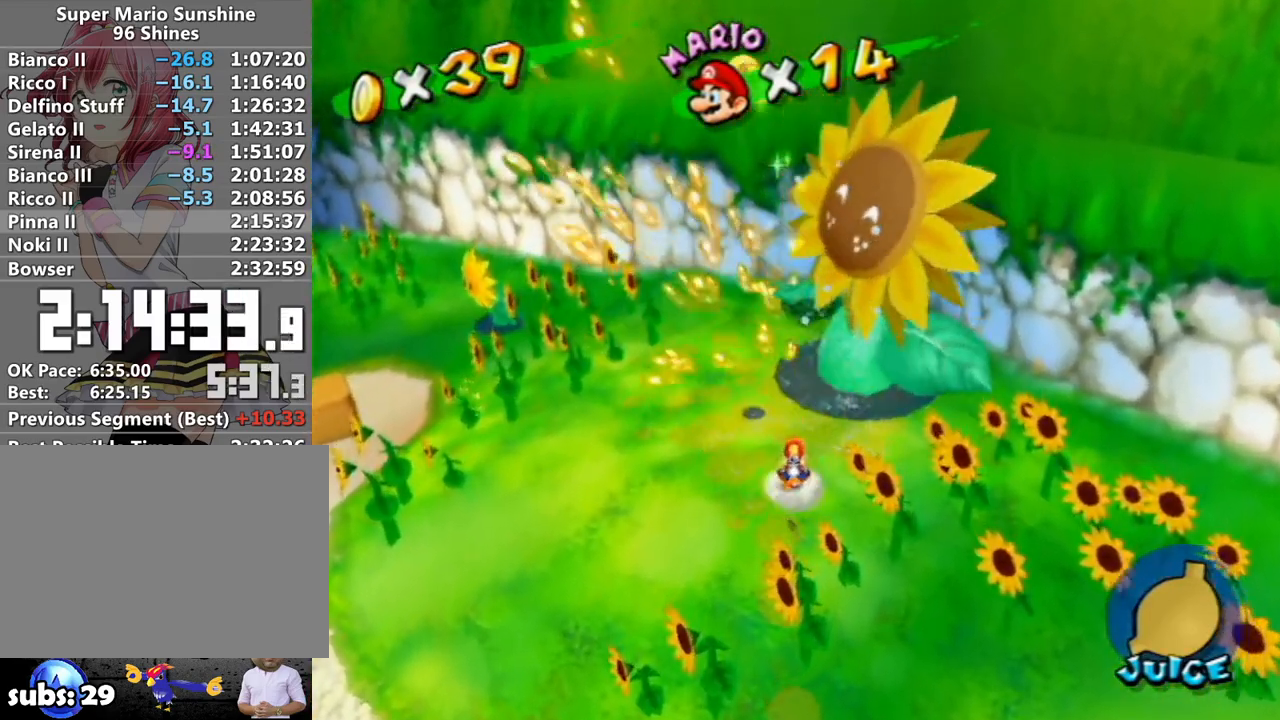
{"buttons": ["A", "R1"], "left_stick": "down", "right_stick": "center", "events": [[17, "R1", "down"], [83, "A", "down"], [133, "left_stick", "center"], [167, "R1", "up"], [200, "A", "up"], [233, "R1", "down"], [233, "left_stick", "down"], [267, "A", "down"], [367, "A", "up"], [367, "R1", "up"], [433, "R1", "down"], [450, "A", "down"]]}
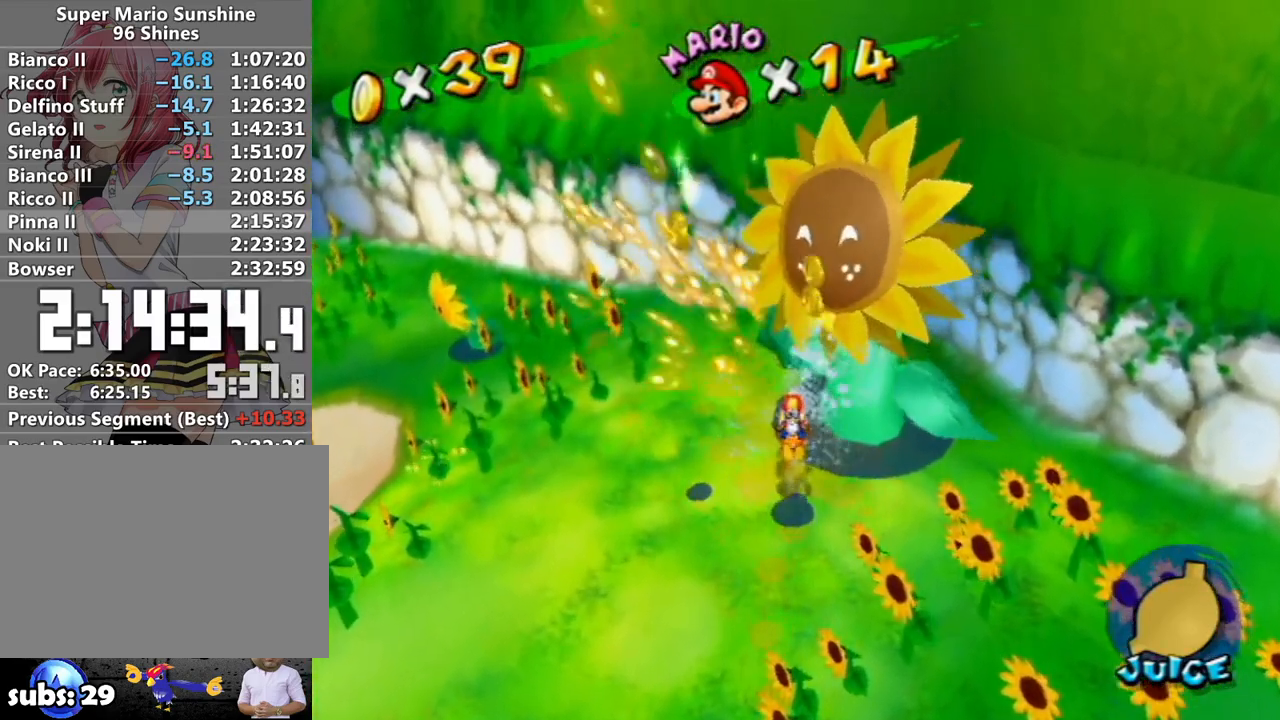
{"buttons": ["A", "R1"], "left_stick": "center", "right_stick": "center", "events": [[17, "A", "up"], [17, "R1", "up"], [83, "R1", "down"], [117, "A", "down"], [200, "A", "up"], [200, "R1", "up"], [200, "left_stick", "center"], [267, "A", "down"], [267, "R1", "down"], [367, "A", "up"], [400, "R1", "up"], [417, "R1", "down"], [450, "A", "down"]]}
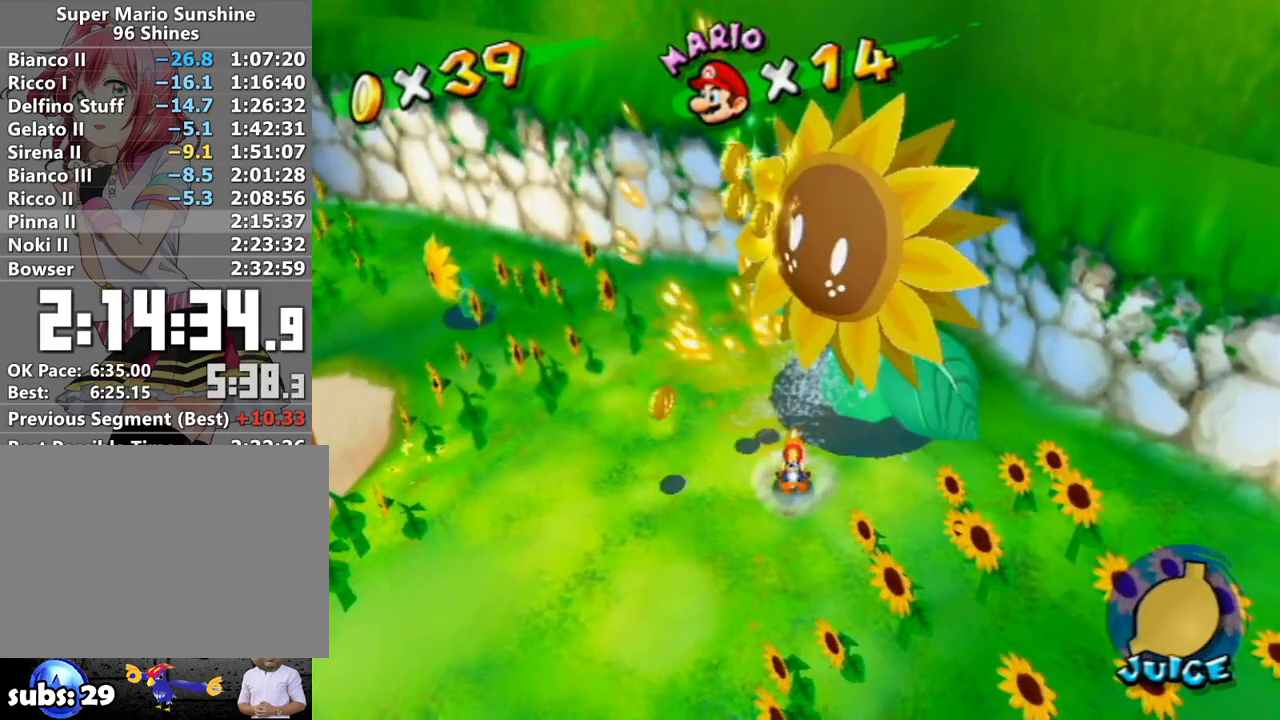
{"buttons": [], "left_stick": "left", "right_stick": "right", "events": [[17, "A", "up"], [17, "left_stick", "up-left"], [50, "R1", "up"], [117, "A", "down"], [117, "R1", "down"], [183, "A", "up"], [217, "R1", "up"], [233, "R1", "down"], [267, "A", "down"], [367, "A", "up"], [383, "R1", "up"], [383, "left_stick", "left"], [483, "right_stick", "right"]]}
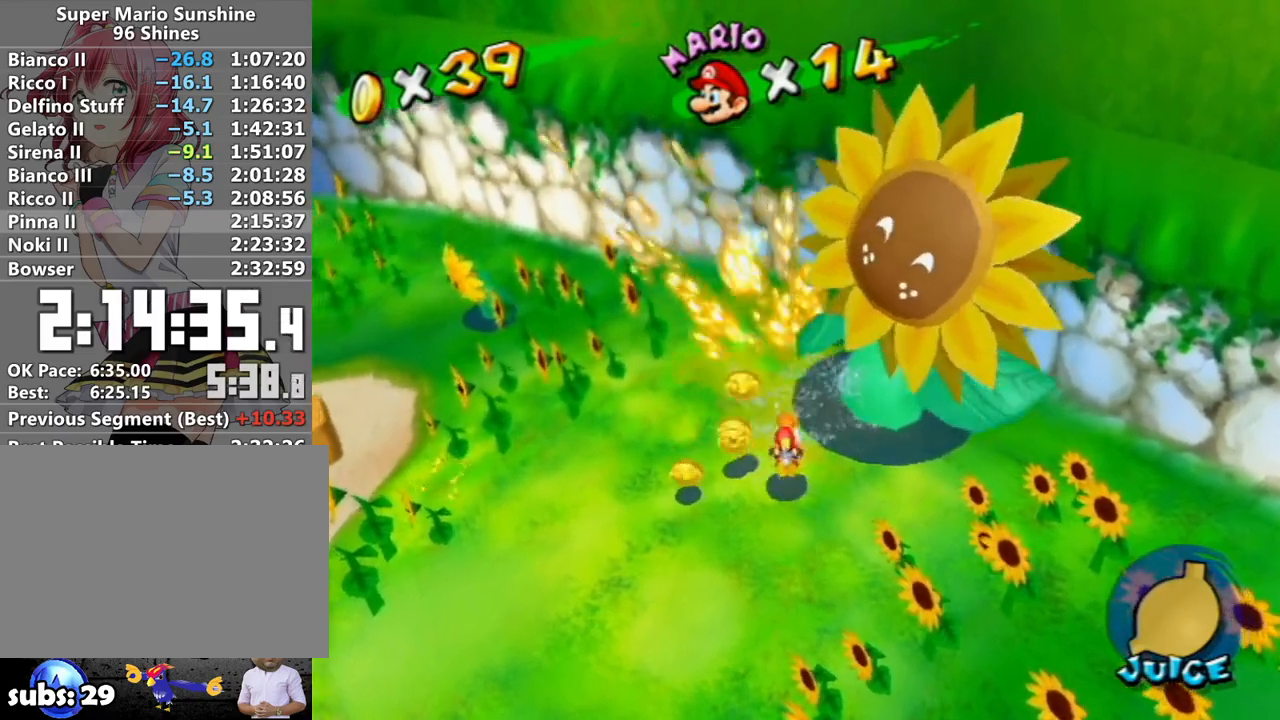
{"buttons": [], "left_stick": "up-left", "right_stick": "right", "events": [[233, "left_stick", "up-left"], [367, "left_stick", "center"], [483, "left_stick", "up-left"]]}
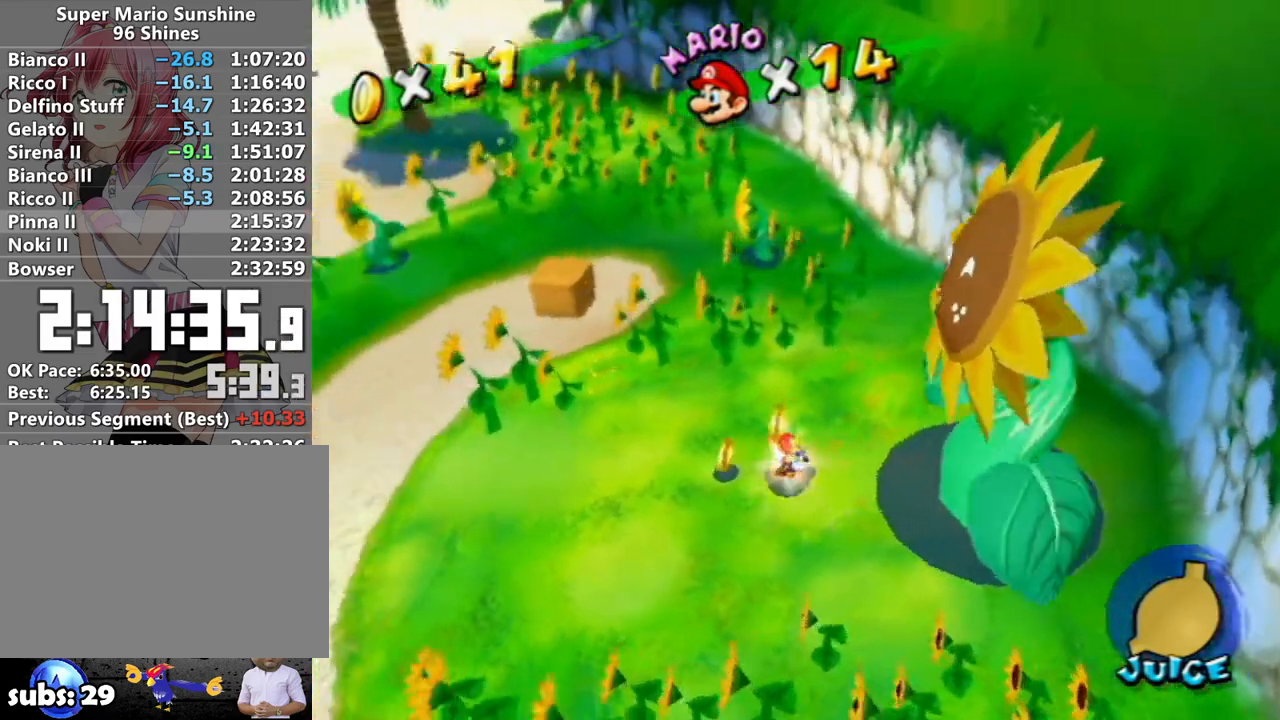
{"buttons": ["R1"], "left_stick": "up-left", "right_stick": "right", "events": [[367, "R1", "down"]]}
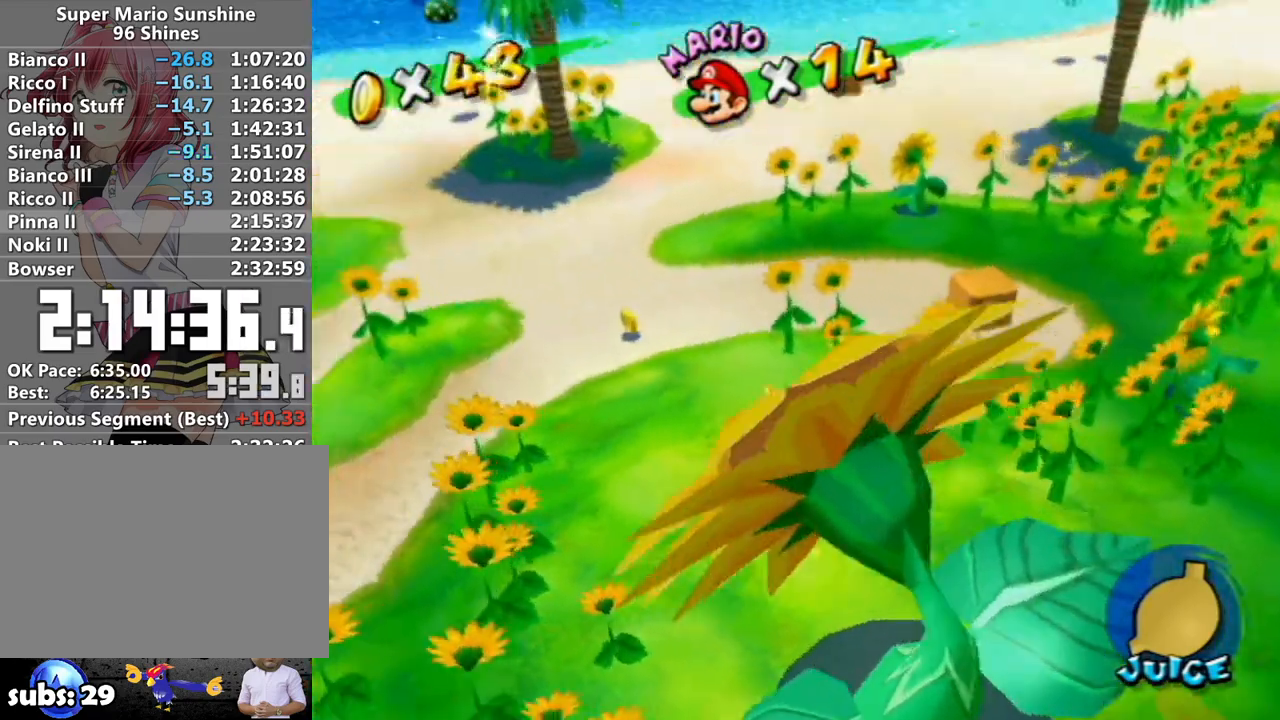
{"buttons": ["R1"], "left_stick": "up", "right_stick": "center", "events": [[83, "R1", "up"], [117, "left_stick", "up"], [117, "right_stick", "center"], [200, "R1", "down"]]}
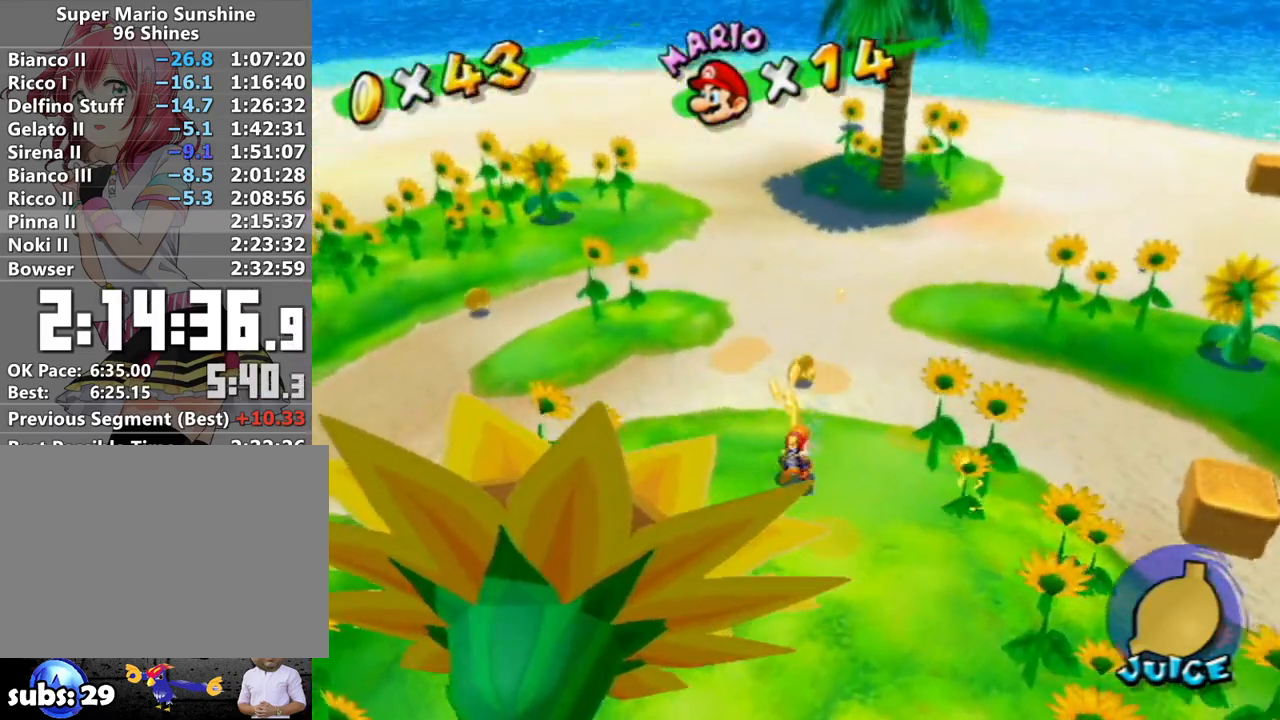
{"buttons": ["R1"], "left_stick": "up", "right_stick": "center", "events": [[50, "left_stick", "up-left"], [183, "left_stick", "up-right"], [267, "left_stick", "up"]]}
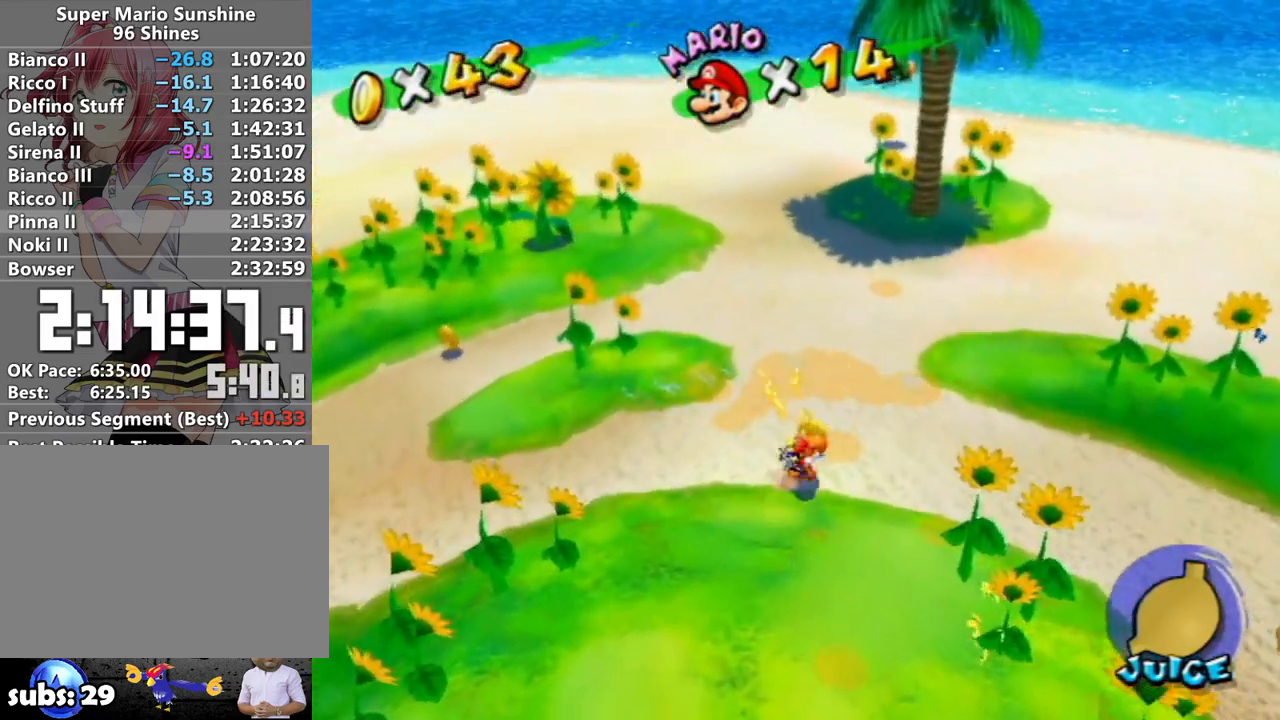
{"buttons": ["R1"], "left_stick": "up-right", "right_stick": "center", "events": [[333, "left_stick", "up-left"], [400, "right_stick", "left"], [433, "left_stick", "up-right"], [450, "right_stick", "center"]]}
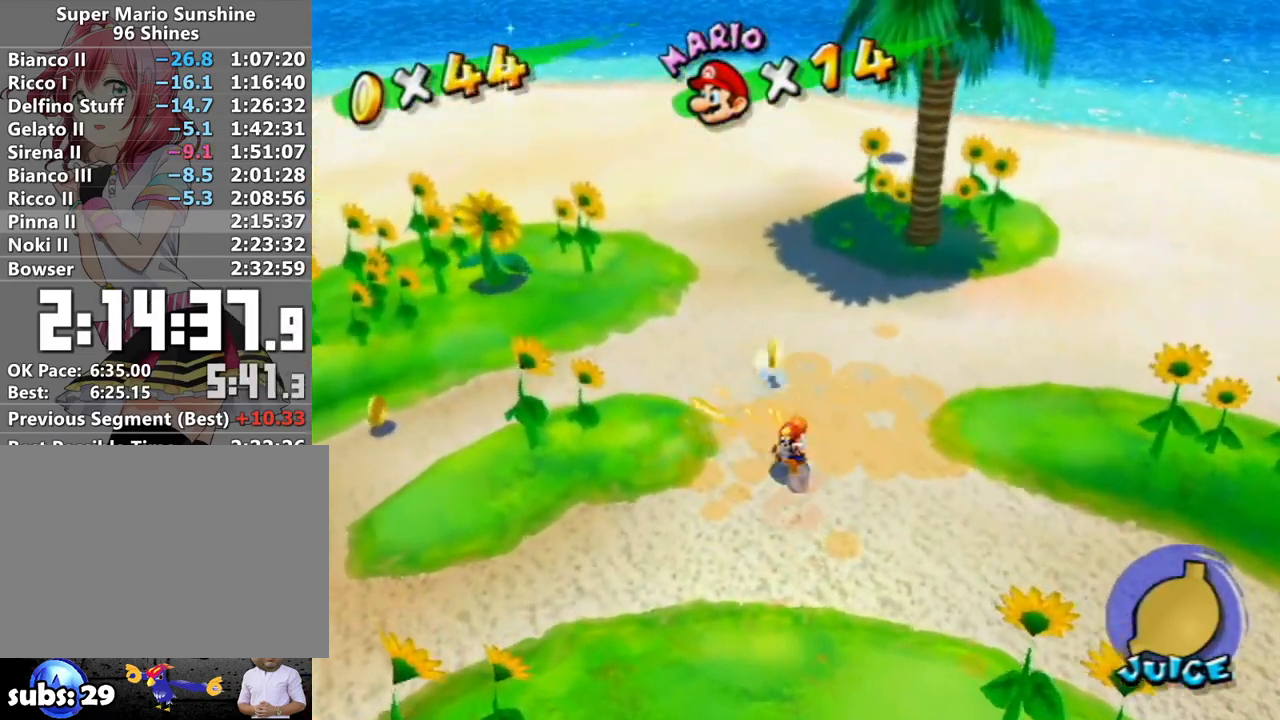
{"buttons": ["R1"], "left_stick": "up-right", "right_stick": "center", "events": [[50, "left_stick", "up-left"], [117, "right_stick", "left"], [233, "left_stick", "up-right"], [233, "right_stick", "center"], [333, "left_stick", "up-left"], [483, "left_stick", "up-right"]]}
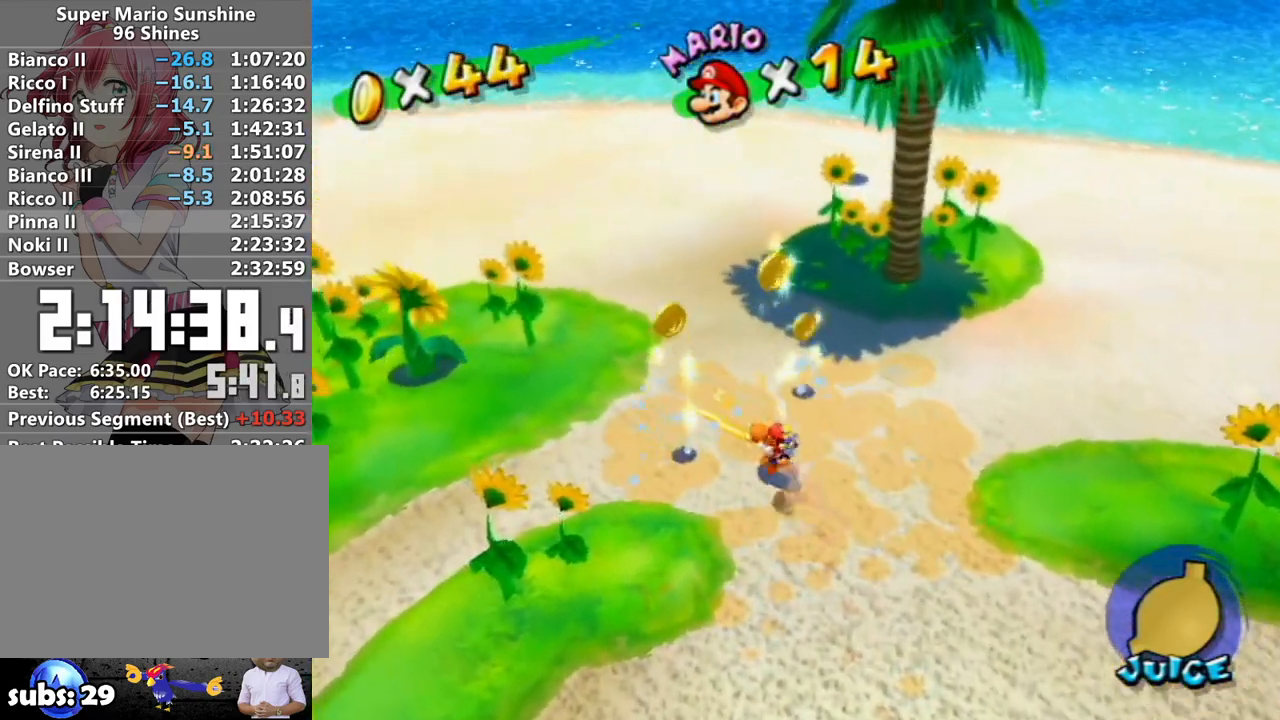
{"buttons": ["R1"], "left_stick": "right", "right_stick": "up-left", "events": [[117, "left_stick", "up-left"], [233, "left_stick", "up-right"], [450, "left_stick", "right"], [450, "right_stick", "up-left"]]}
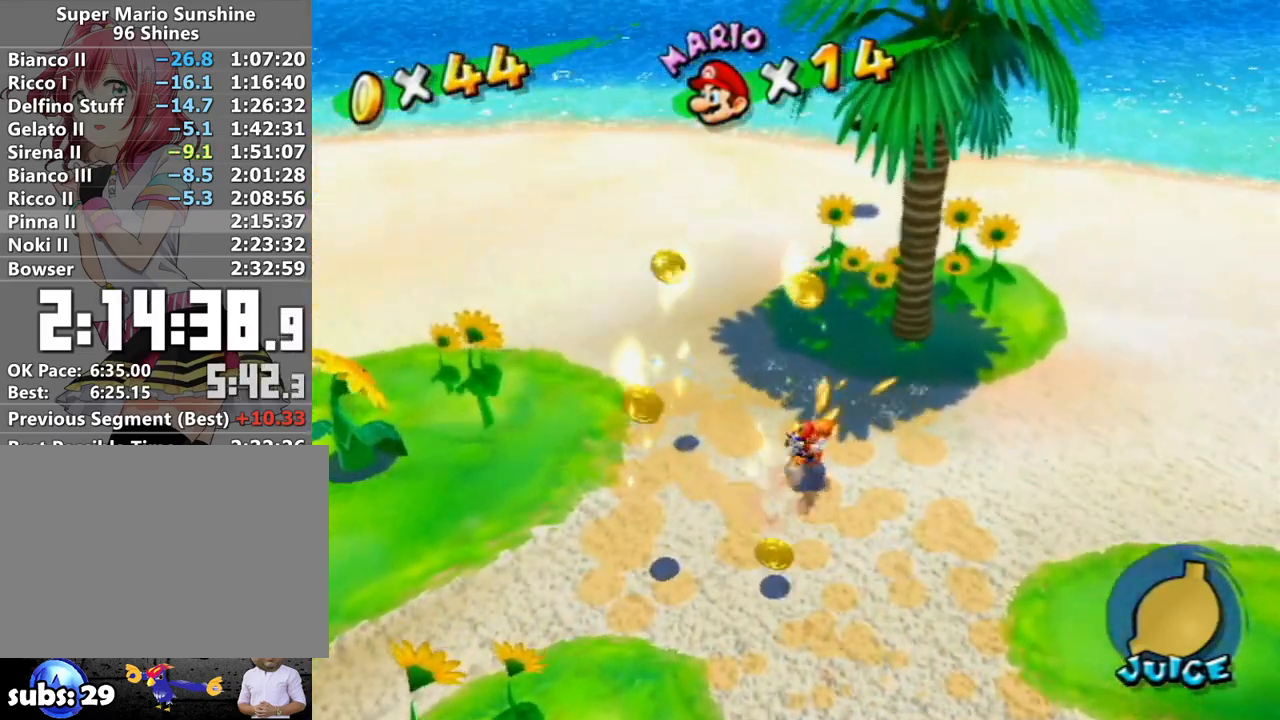
{"buttons": [], "left_stick": "down-left", "right_stick": "center", "events": [[50, "left_stick", "down-right"], [50, "right_stick", "center"], [150, "R1", "up"], [167, "left_stick", "down"], [333, "left_stick", "down-left"]]}
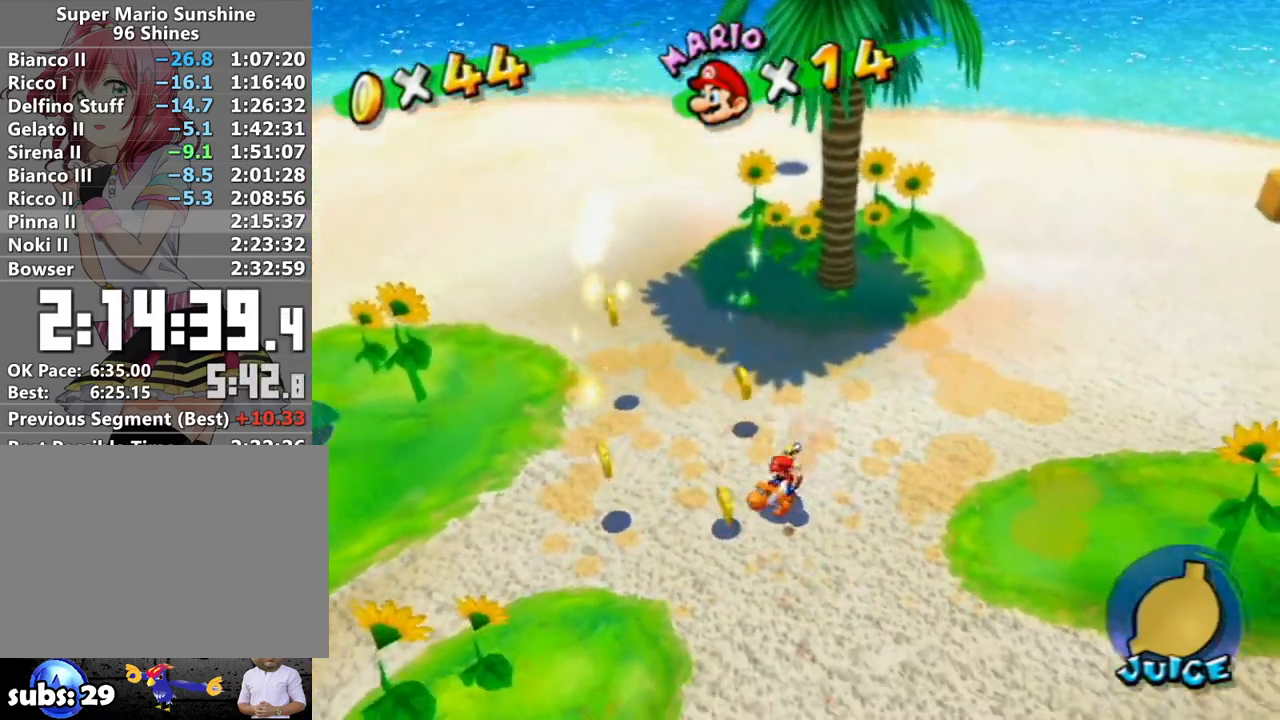
{"buttons": ["R1"], "left_stick": "up-right", "right_stick": "center", "events": [[50, "right_stick", "down-left"], [83, "left_stick", "left"], [150, "right_stick", "center"], [233, "right_stick", "down-left"], [333, "left_stick", "up-left"], [400, "right_stick", "center"], [417, "R1", "down"], [500, "left_stick", "up-right"]]}
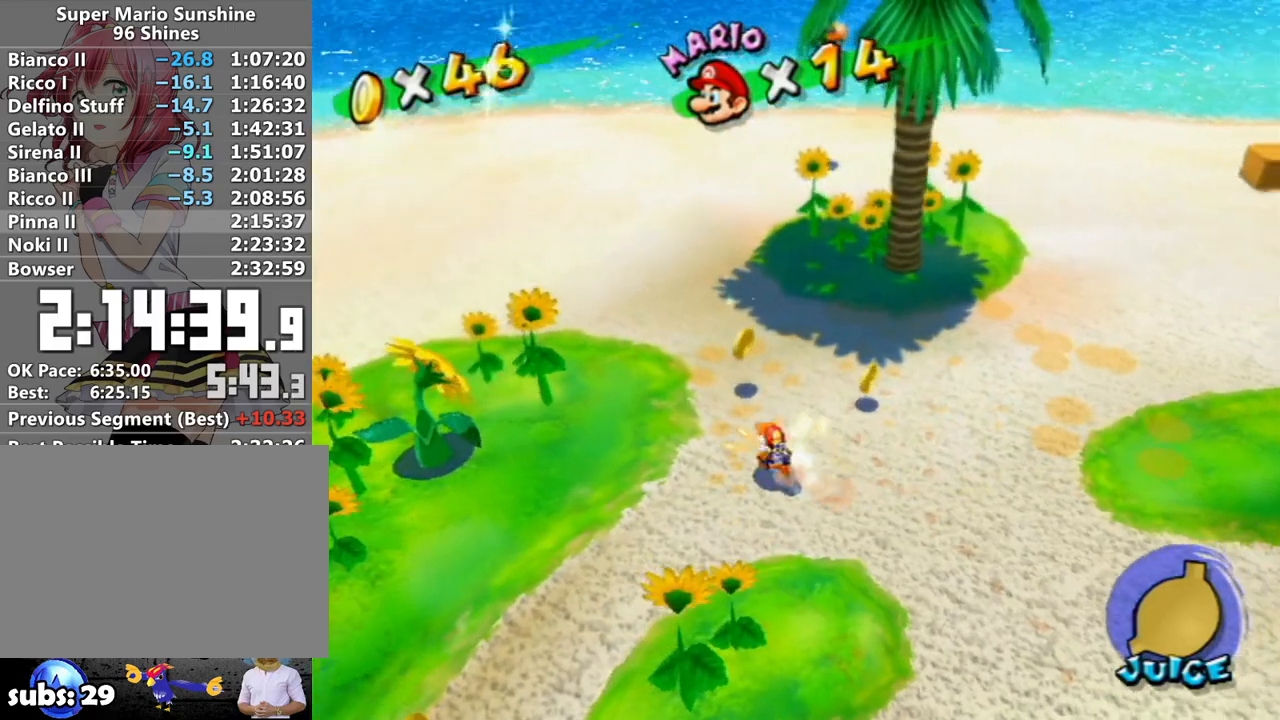
{"buttons": ["R1"], "left_stick": "left", "right_stick": "center", "events": [[333, "left_stick", "up-left"], [450, "left_stick", "left"]]}
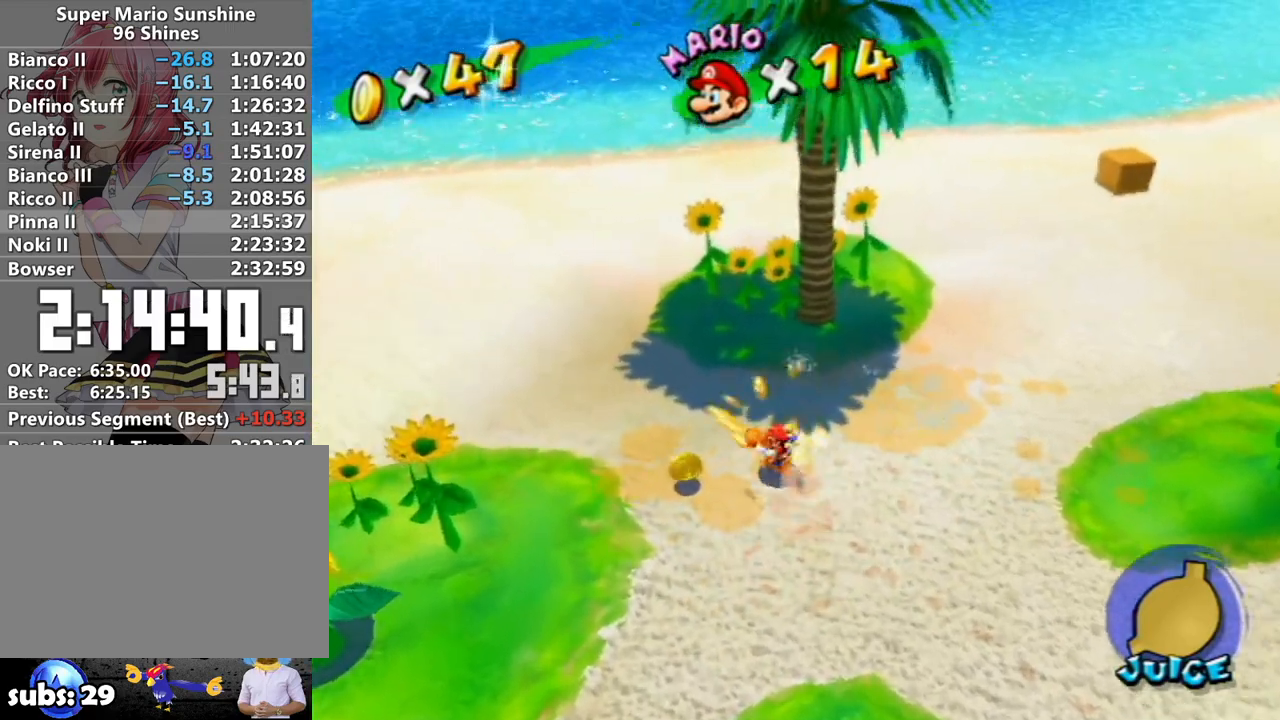
{"buttons": ["R1"], "left_stick": "up-left", "right_stick": "left", "events": [[17, "R1", "up"], [167, "right_stick", "left"], [200, "R1", "down"], [200, "left_stick", "up-left"], [333, "left_stick", "up"], [333, "right_stick", "center"], [450, "right_stick", "left"], [483, "left_stick", "up-left"]]}
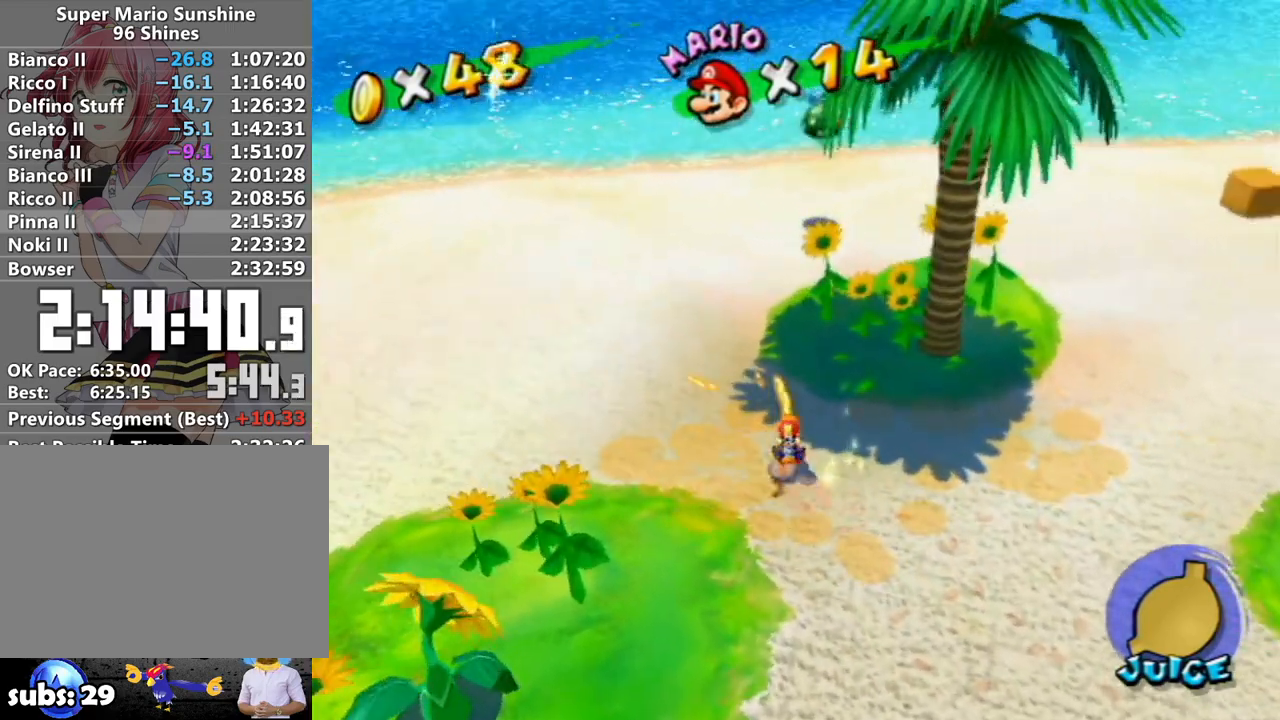
{"buttons": ["A", "B"], "left_stick": "left", "right_stick": "center", "events": [[117, "right_stick", "center"], [150, "left_stick", "up"], [183, "R1", "up"], [300, "A", "down"], [400, "B", "down"], [433, "left_stick", "left"]]}
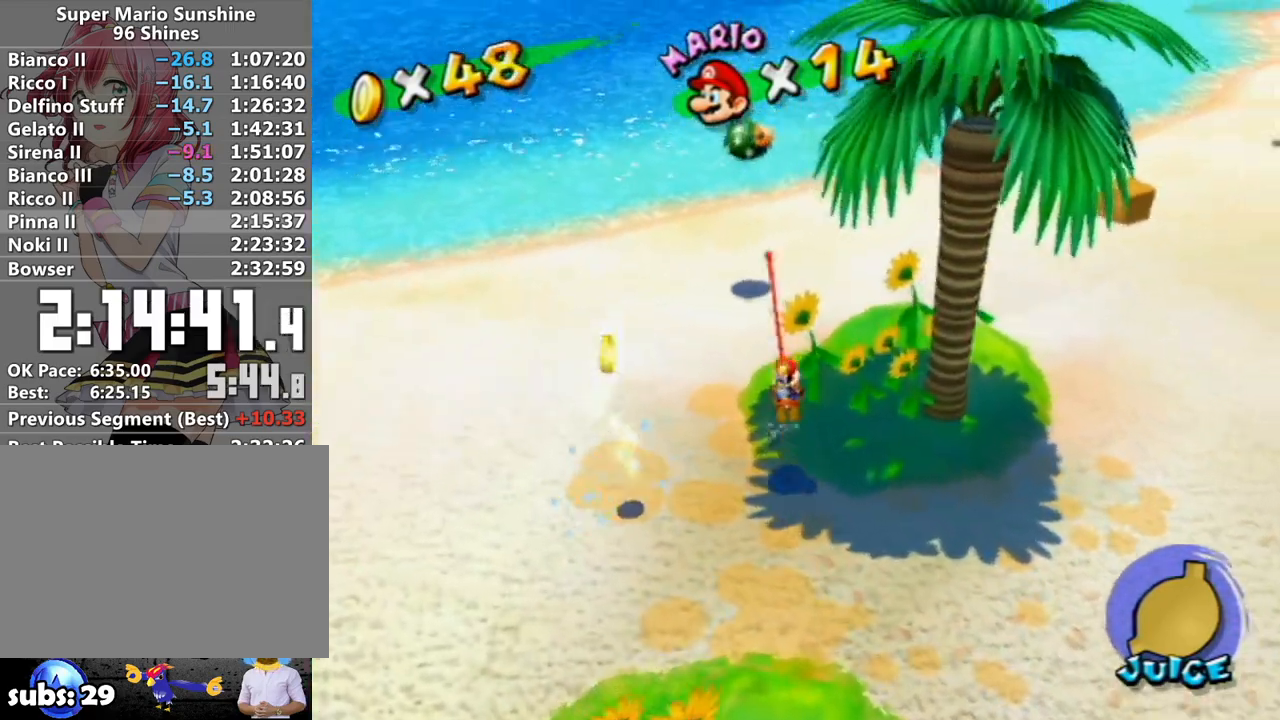
{"buttons": [], "left_stick": "down-left", "right_stick": "center", "events": [[117, "B", "up"], [150, "left_stick", "down-left"], [183, "A", "up"], [400, "right_stick", "left"], [467, "right_stick", "center"]]}
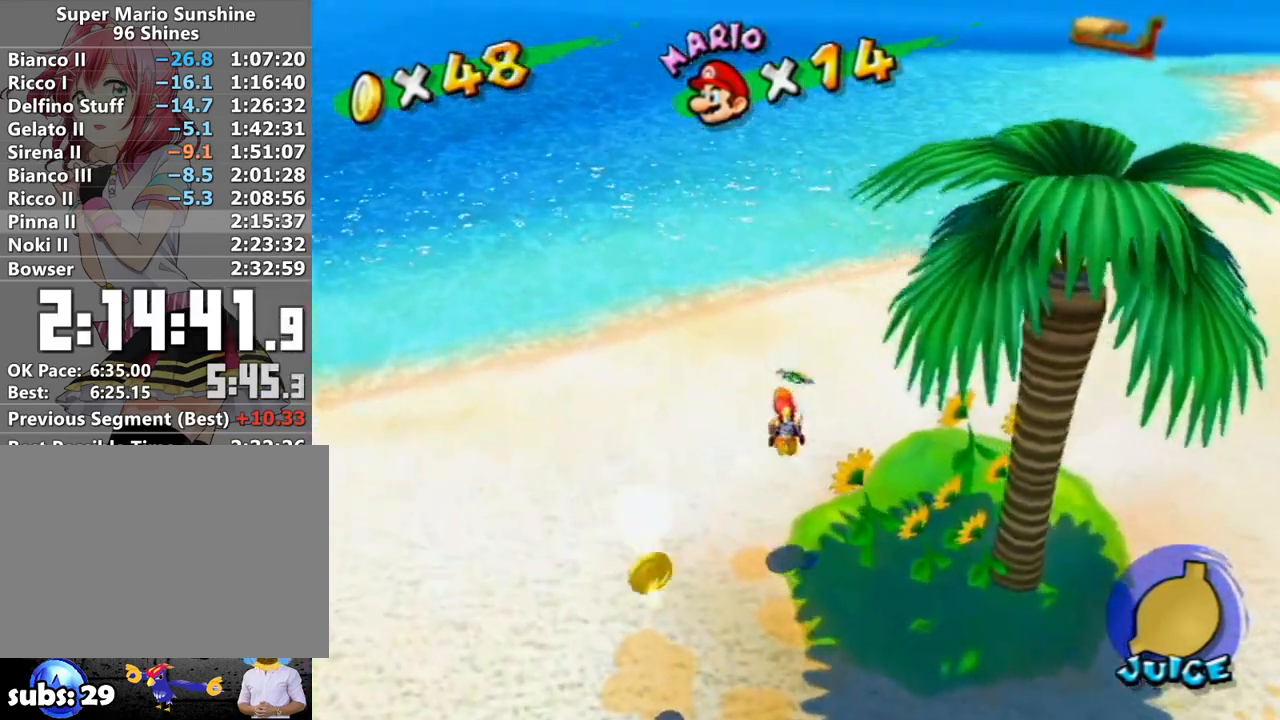
{"buttons": ["R1"], "left_stick": "up-right", "right_stick": "left", "events": [[83, "R1", "down"], [117, "right_stick", "down-left"], [233, "right_stick", "center"], [300, "left_stick", "up-left"], [367, "right_stick", "left"], [467, "left_stick", "up-right"]]}
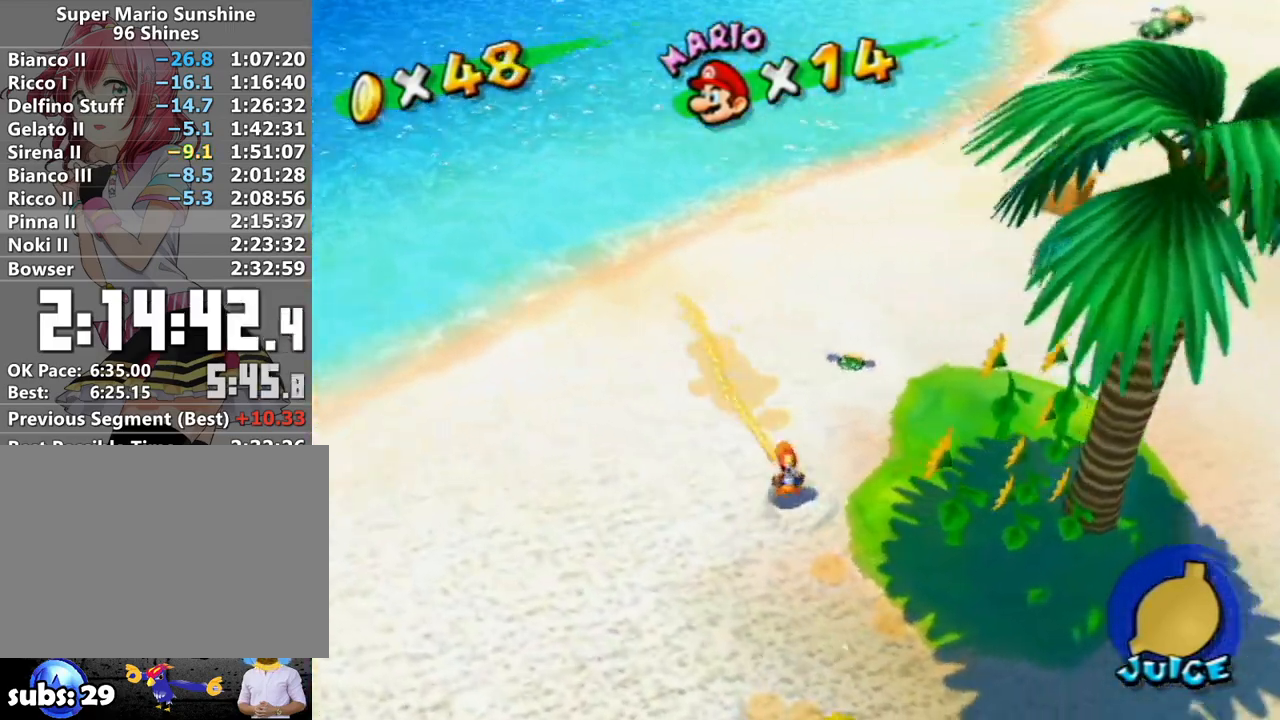
{"buttons": ["R1"], "left_stick": "up-right", "right_stick": "left", "events": [[17, "right_stick", "center"], [83, "left_stick", "up-left"], [150, "right_stick", "left"], [217, "left_stick", "up-right"], [267, "right_stick", "center"], [367, "left_stick", "up-left"], [450, "right_stick", "left"], [483, "left_stick", "up-right"]]}
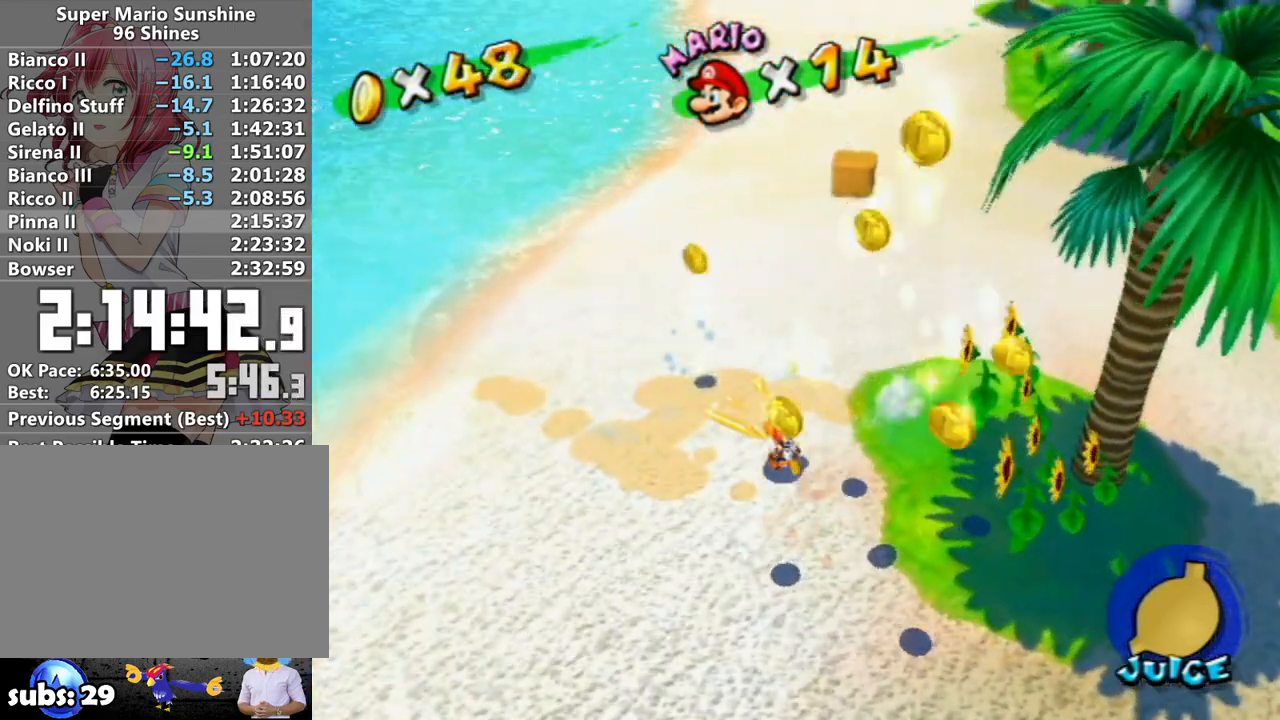
{"buttons": [], "left_stick": "right", "right_stick": "center", "events": [[17, "right_stick", "center"], [50, "left_stick", "up"], [183, "right_stick", "up-left"], [200, "left_stick", "right"], [267, "right_stick", "center"], [433, "R1", "up"]]}
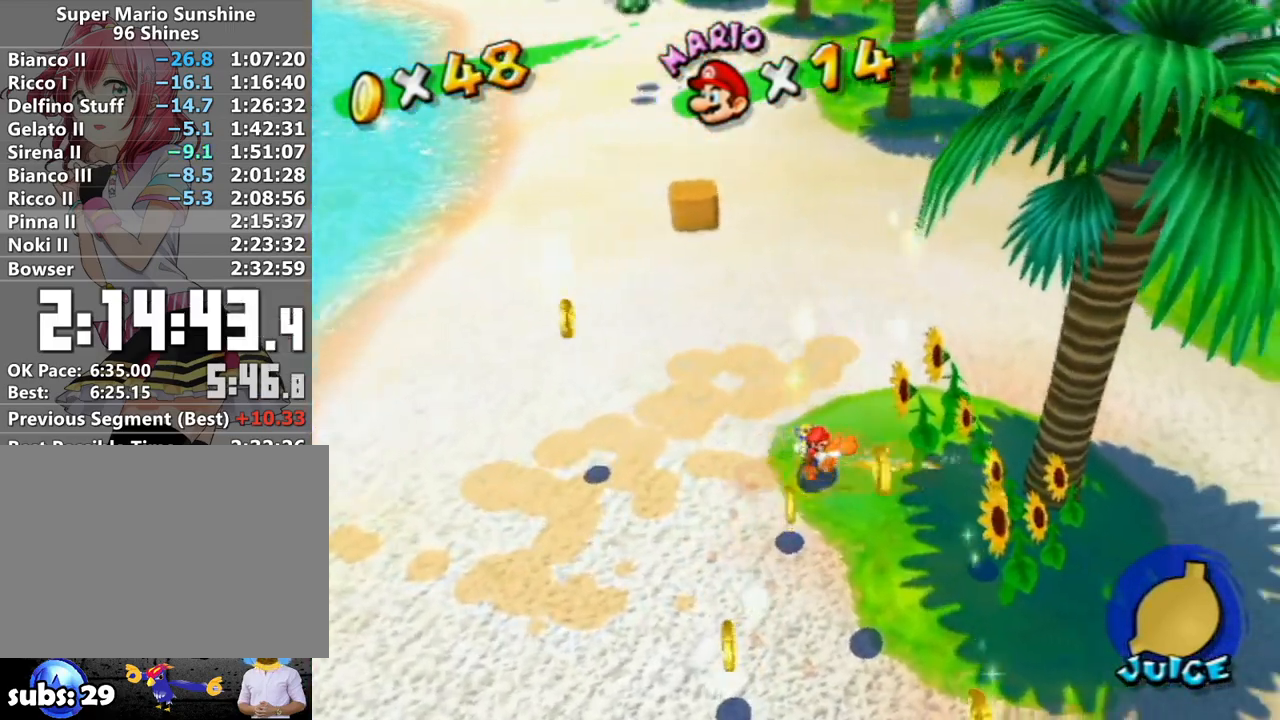
{"buttons": [], "left_stick": "down", "right_stick": "center", "events": [[17, "right_stick", "right"], [117, "right_stick", "center"], [150, "left_stick", "down-right"], [367, "left_stick", "down"]]}